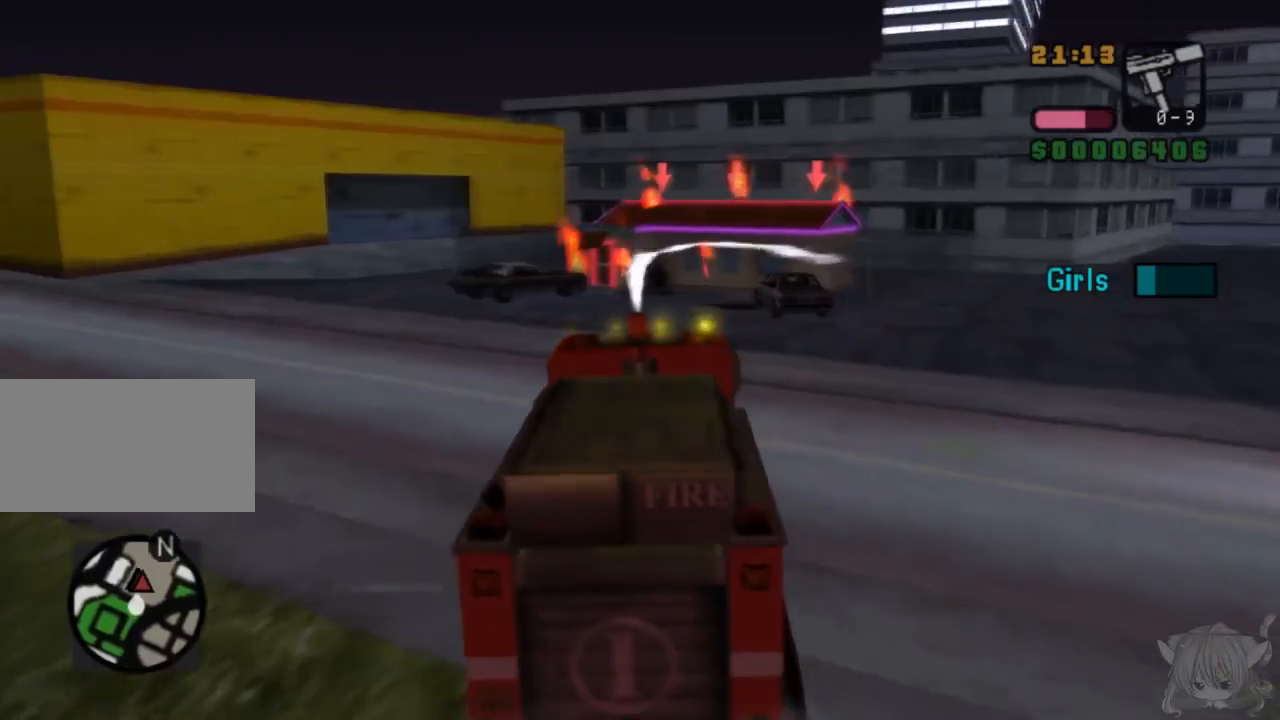
Gameplay with a controller (arcade stick); each line is a JSON object with the inputs held at the frame after it. "events" lists button and stick changes between this image and that frame as [ms after this image, input, new state], when the widget could be followed in between. Not read: L3 R3.
{"buttons": ["CIRCLE"], "left_stick": "center", "events": [[133, "CROSS", "up"]]}
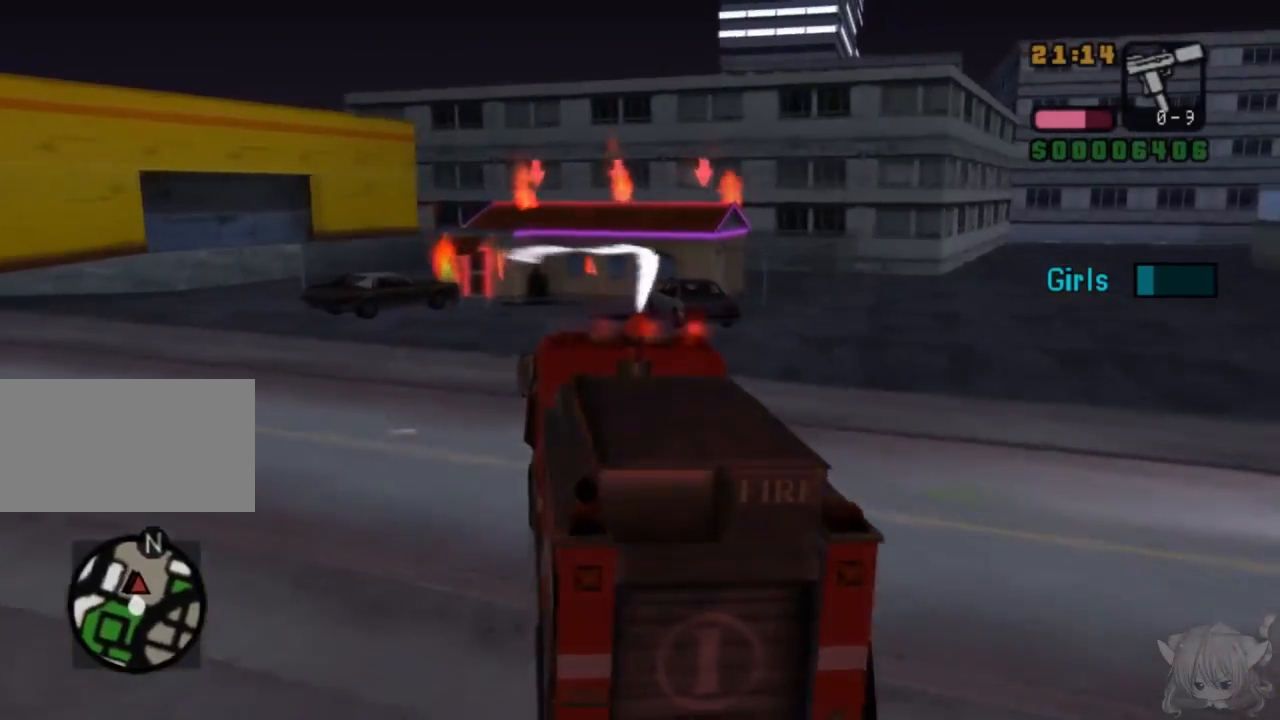
{"buttons": ["CIRCLE"], "left_stick": "center", "events": []}
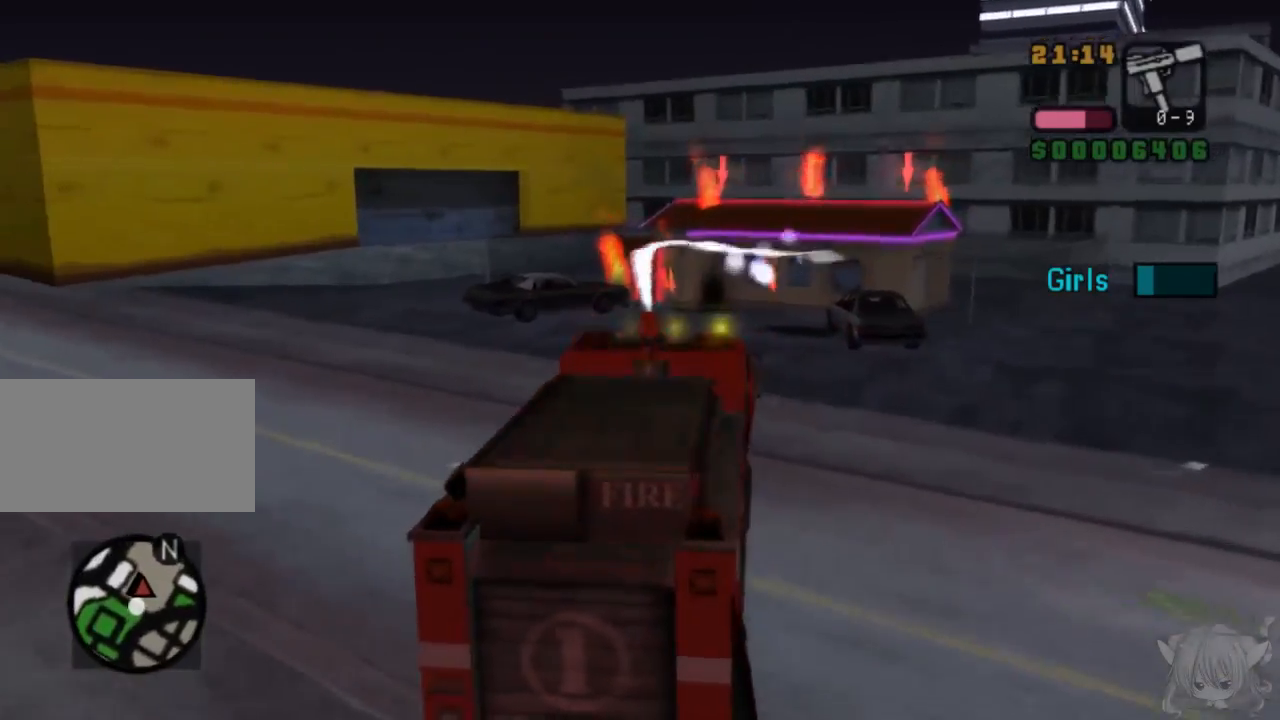
{"buttons": ["CIRCLE"], "left_stick": "center", "events": []}
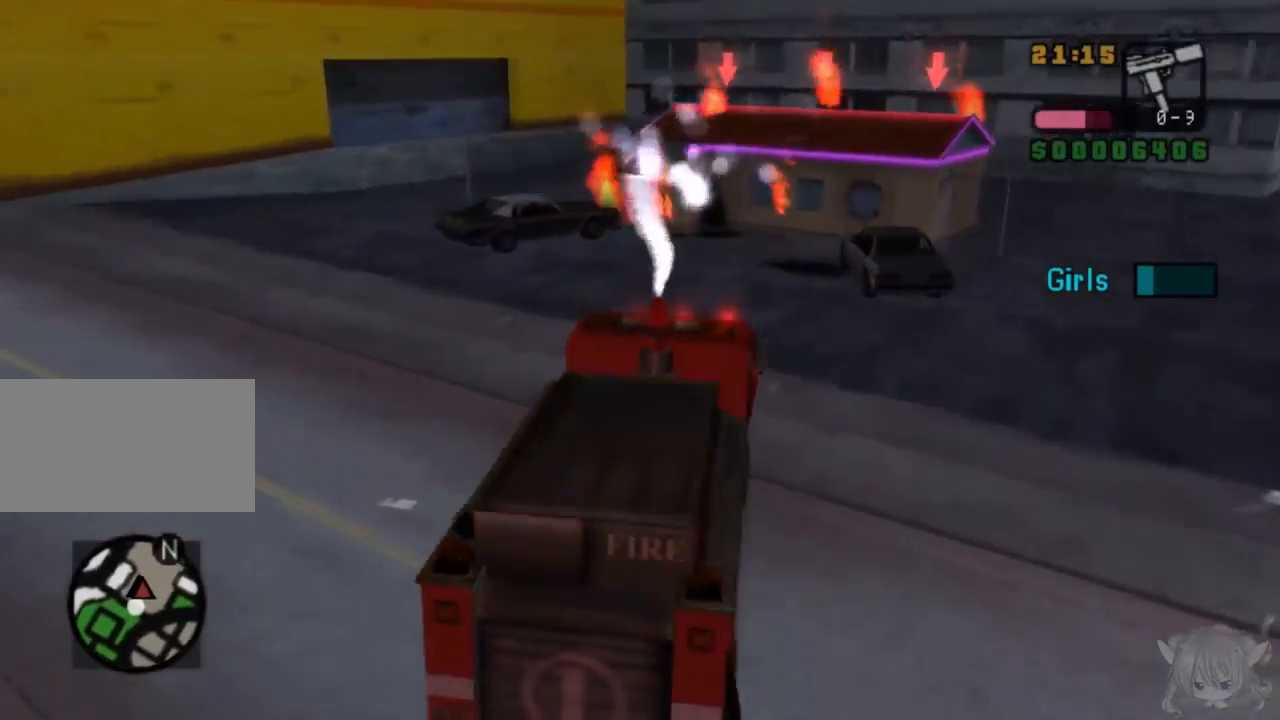
{"buttons": ["CIRCLE"], "left_stick": "center", "events": []}
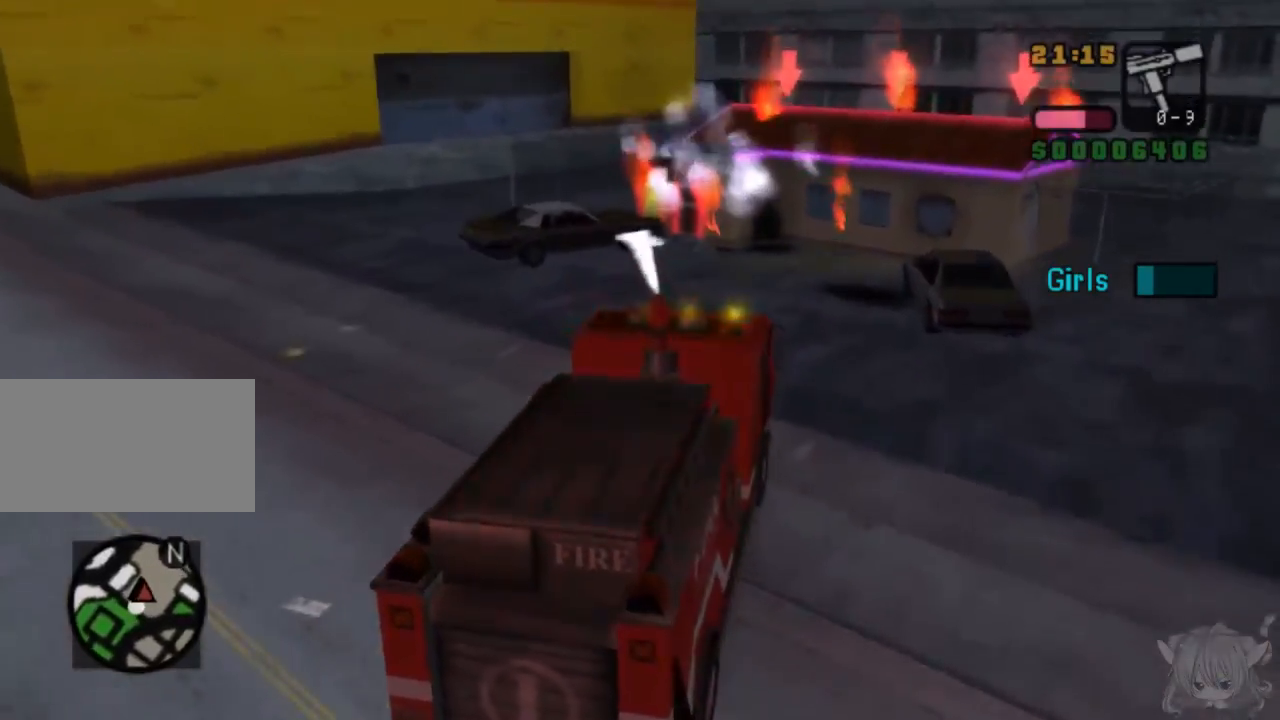
{"buttons": ["CROSS", "CIRCLE"], "left_stick": "center", "events": [[333, "CROSS", "down"]]}
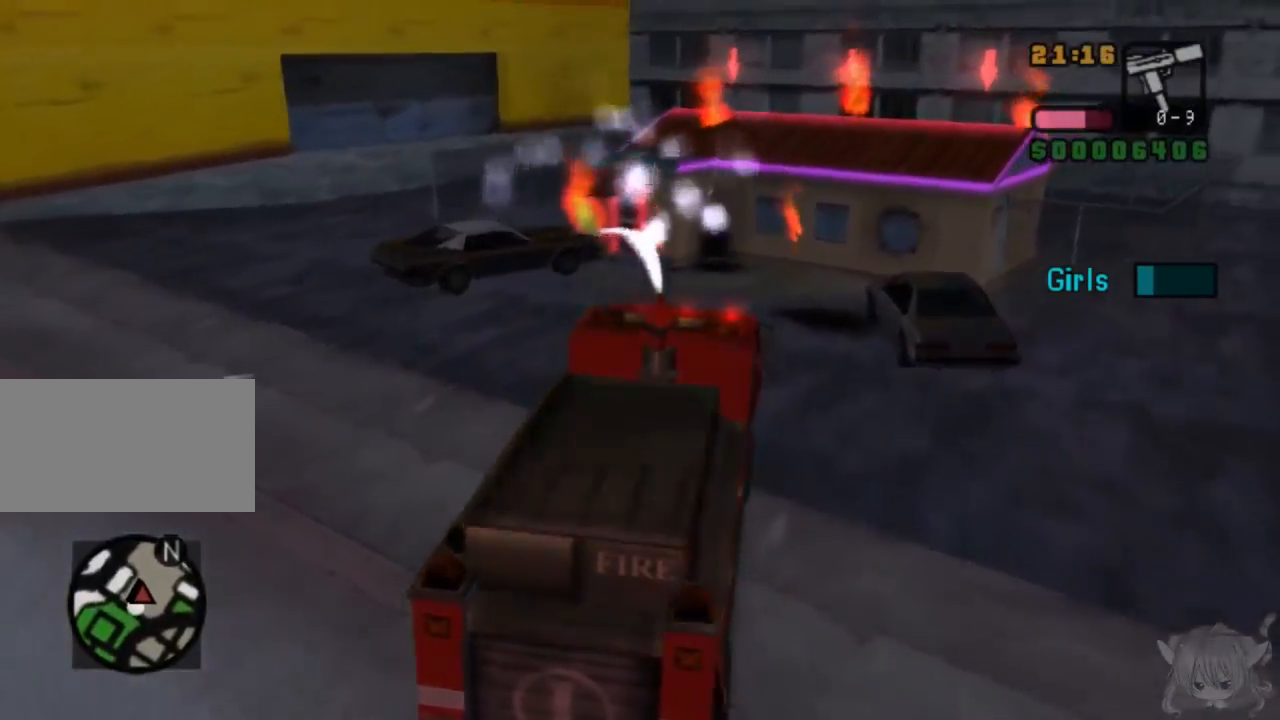
{"buttons": ["CIRCLE", "SQUARE"], "left_stick": "center", "events": [[50, "CROSS", "up"], [100, "SQUARE", "down"]]}
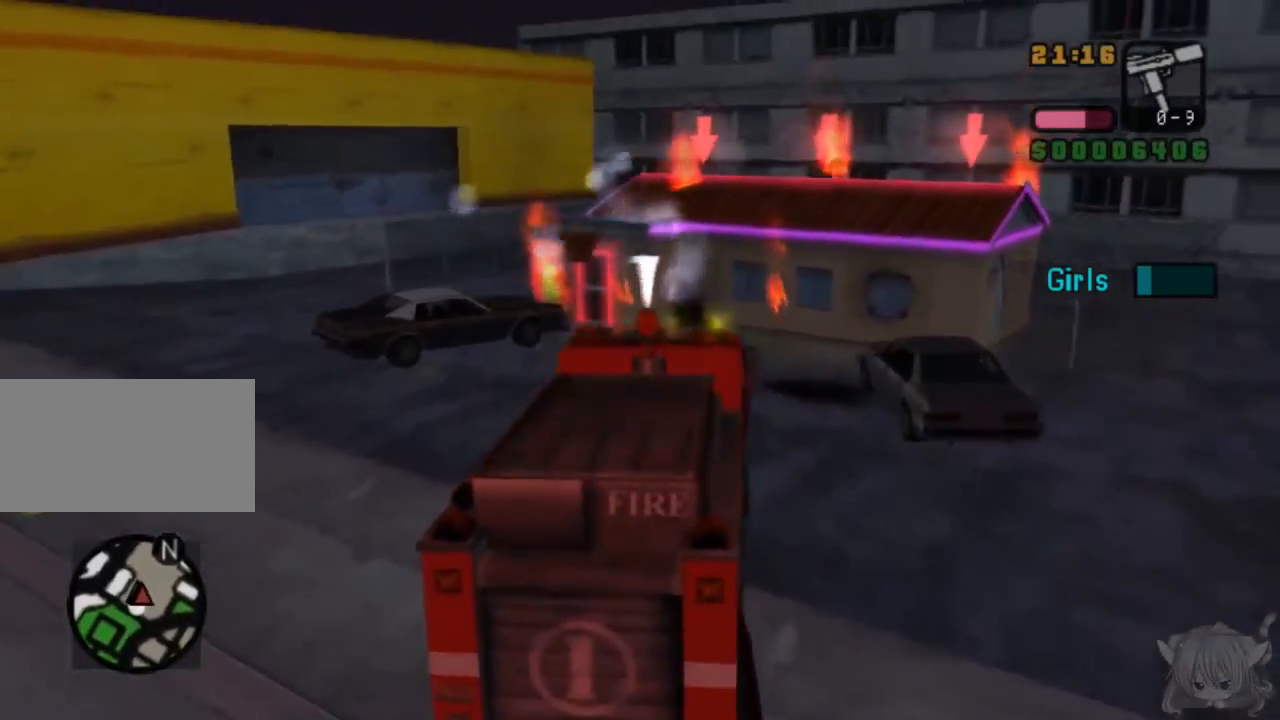
{"buttons": ["CIRCLE"], "left_stick": "center", "events": [[200, "SQUARE", "up"]]}
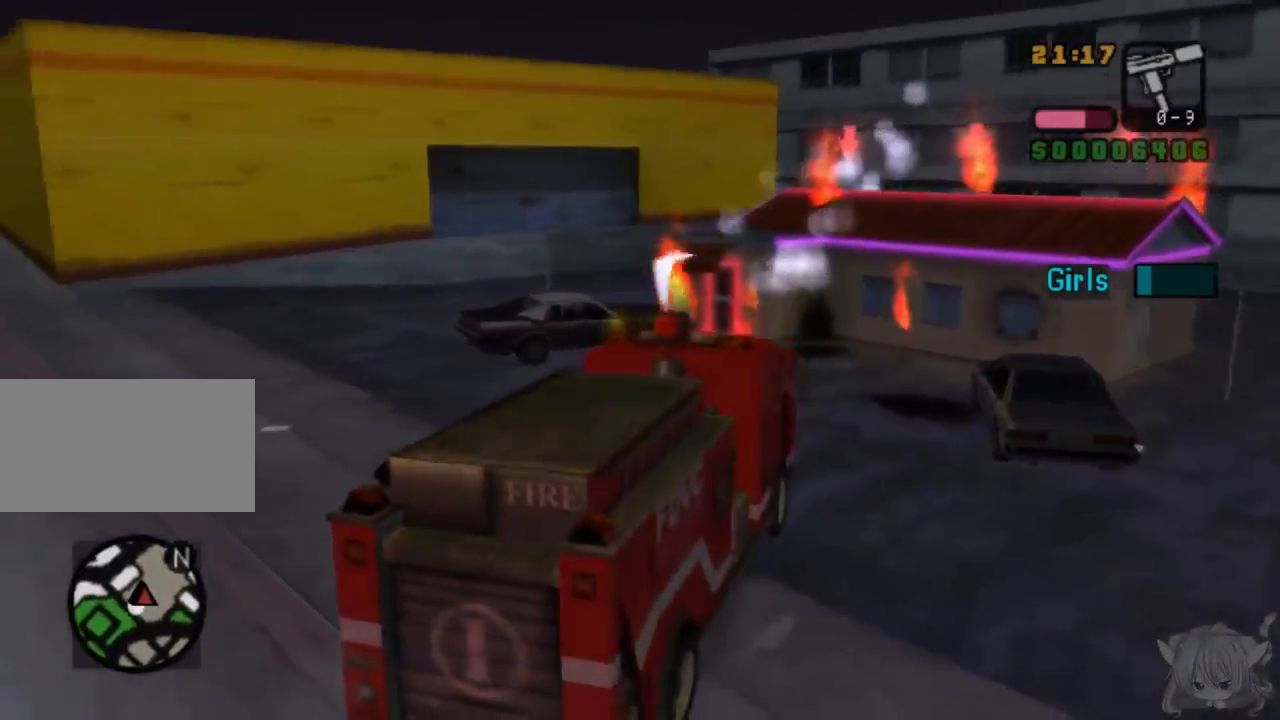
{"buttons": ["CIRCLE"], "left_stick": "center", "events": []}
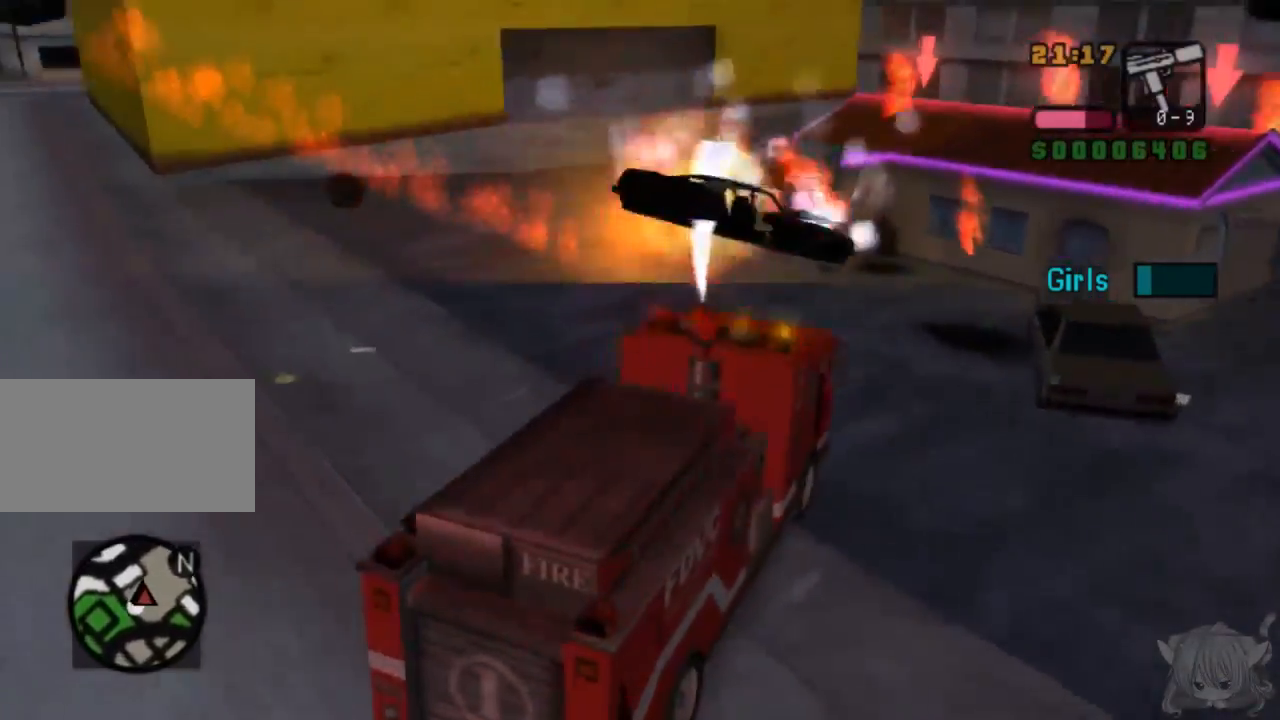
{"buttons": ["CIRCLE"], "left_stick": "center", "events": []}
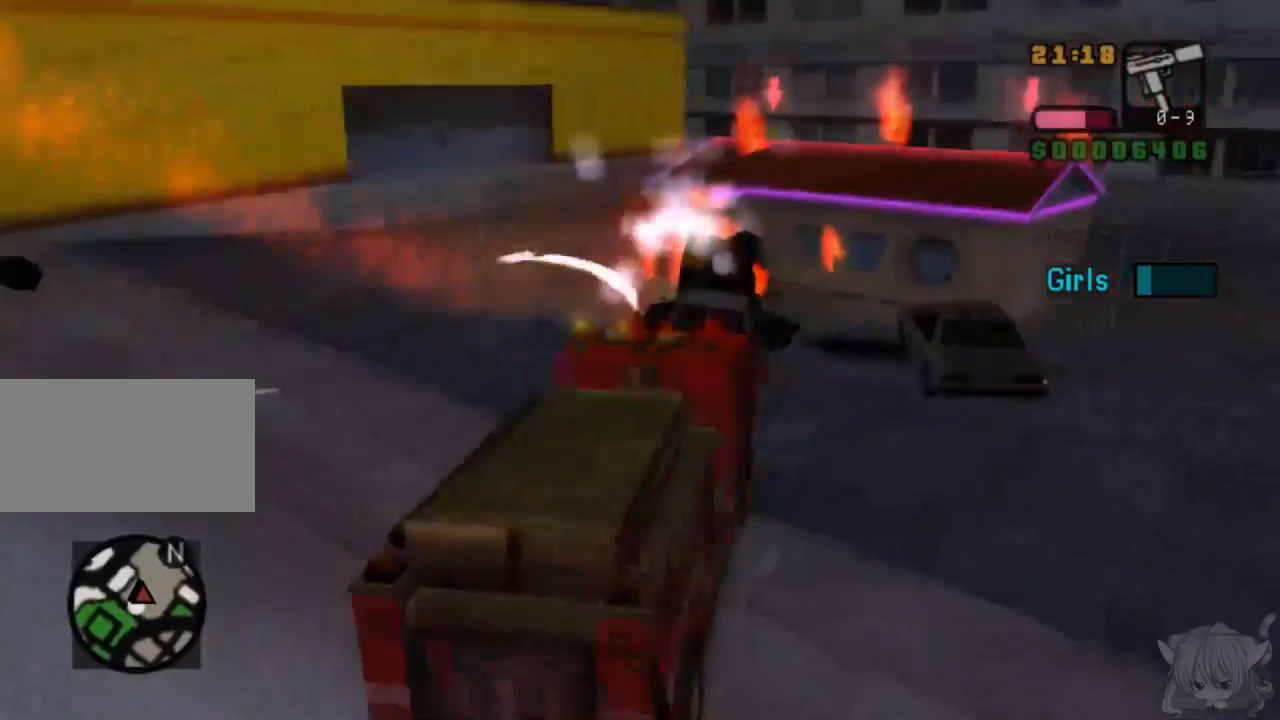
{"buttons": ["CIRCLE"], "left_stick": "center", "events": []}
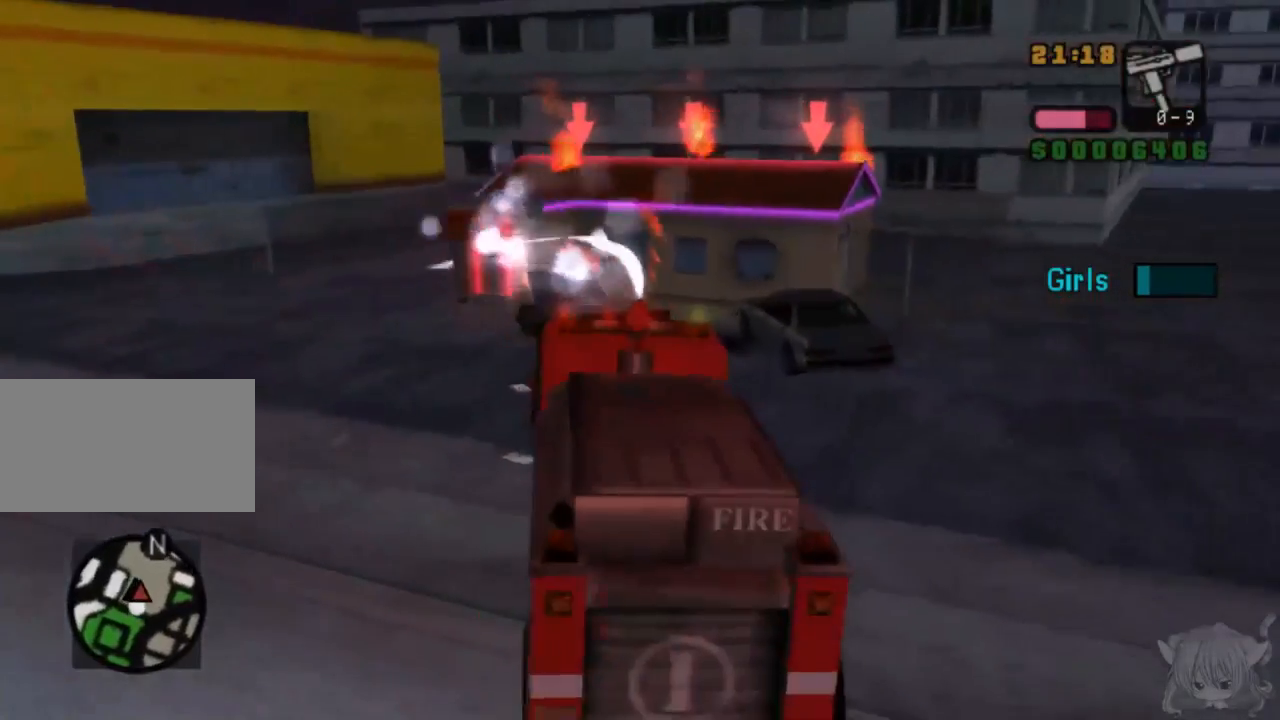
{"buttons": ["CIRCLE"], "left_stick": "center", "events": []}
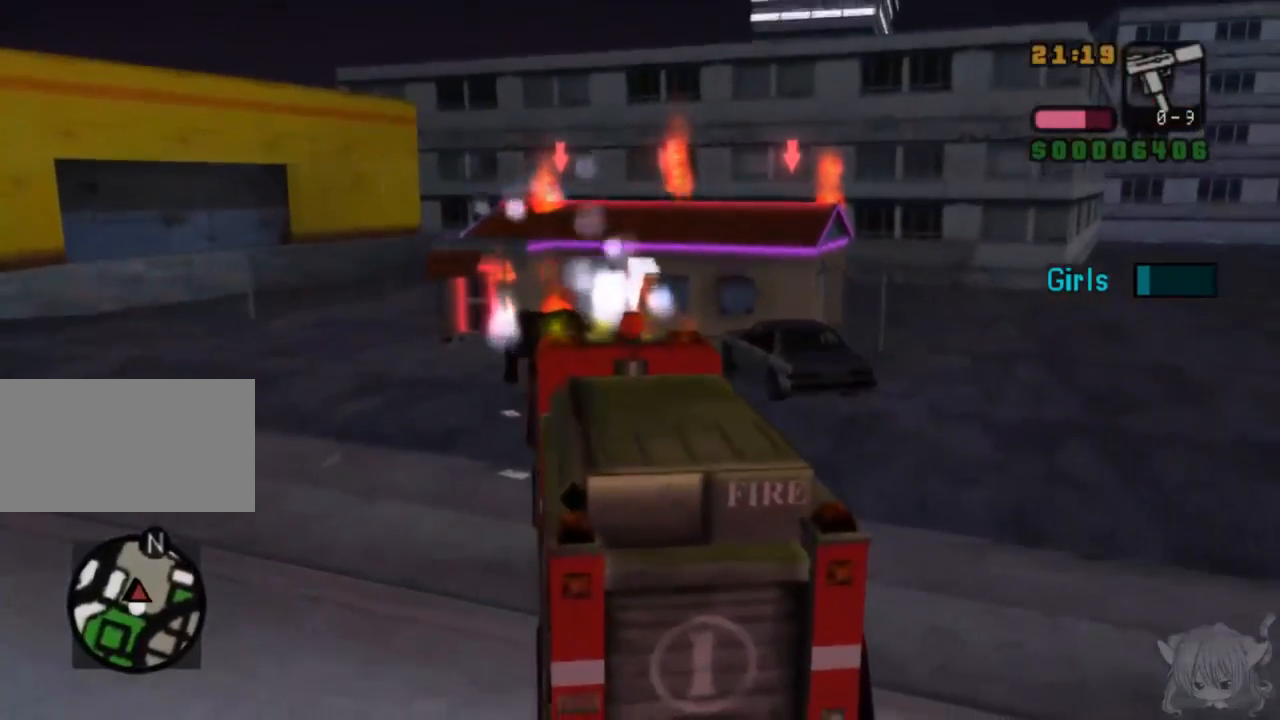
{"buttons": ["CIRCLE"], "left_stick": "center", "events": []}
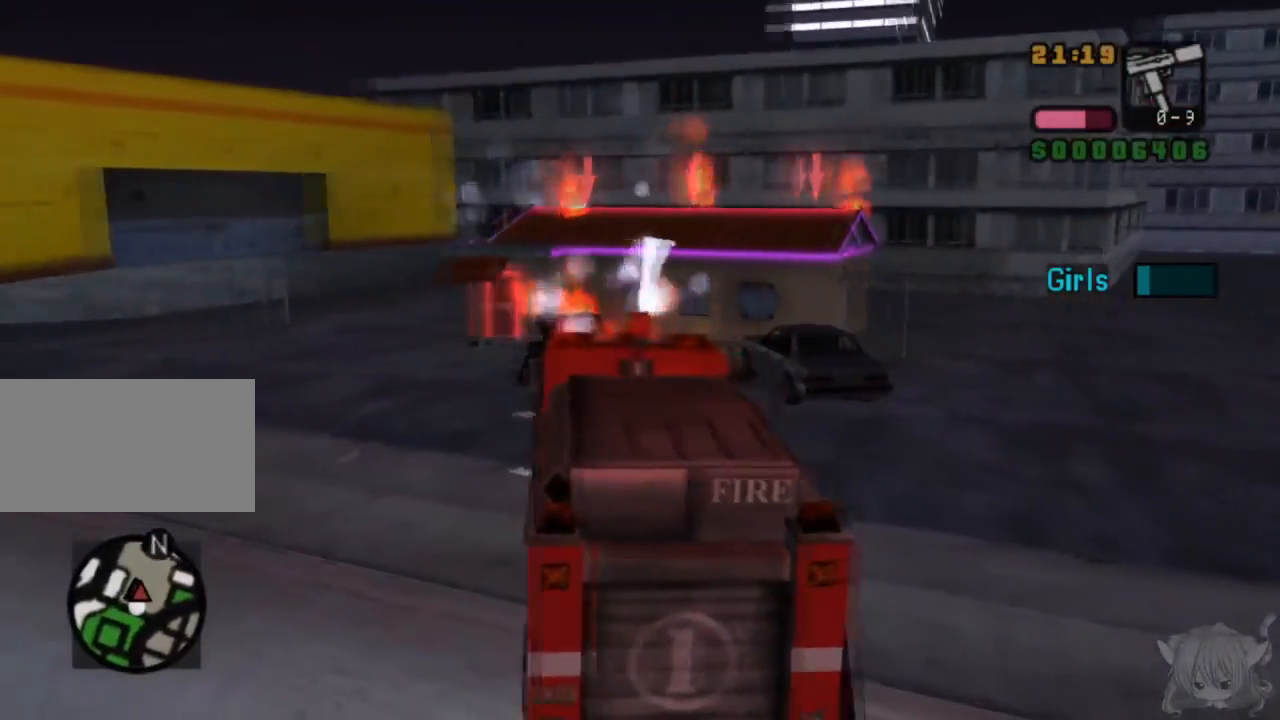
{"buttons": ["CIRCLE"], "left_stick": "center", "events": []}
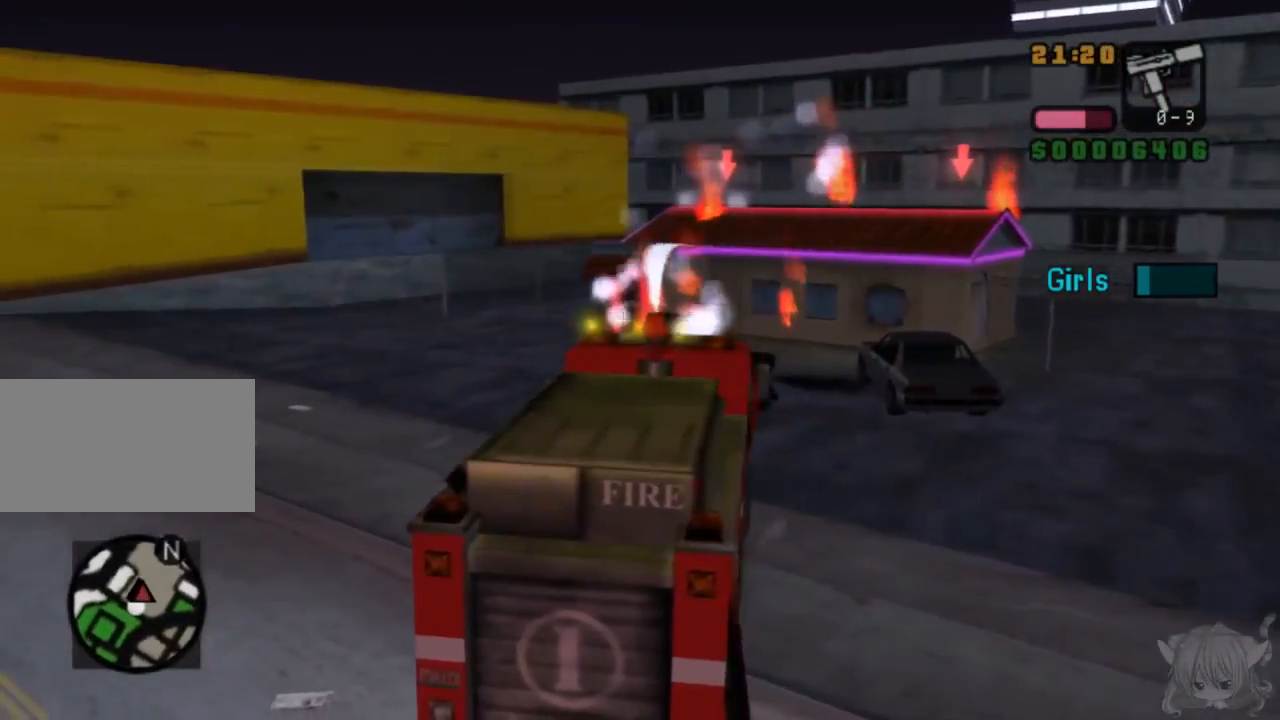
{"buttons": ["CIRCLE", "SQUARE"], "left_stick": "center", "events": [[50, "SQUARE", "down"], [317, "SQUARE", "up"], [467, "SQUARE", "down"]]}
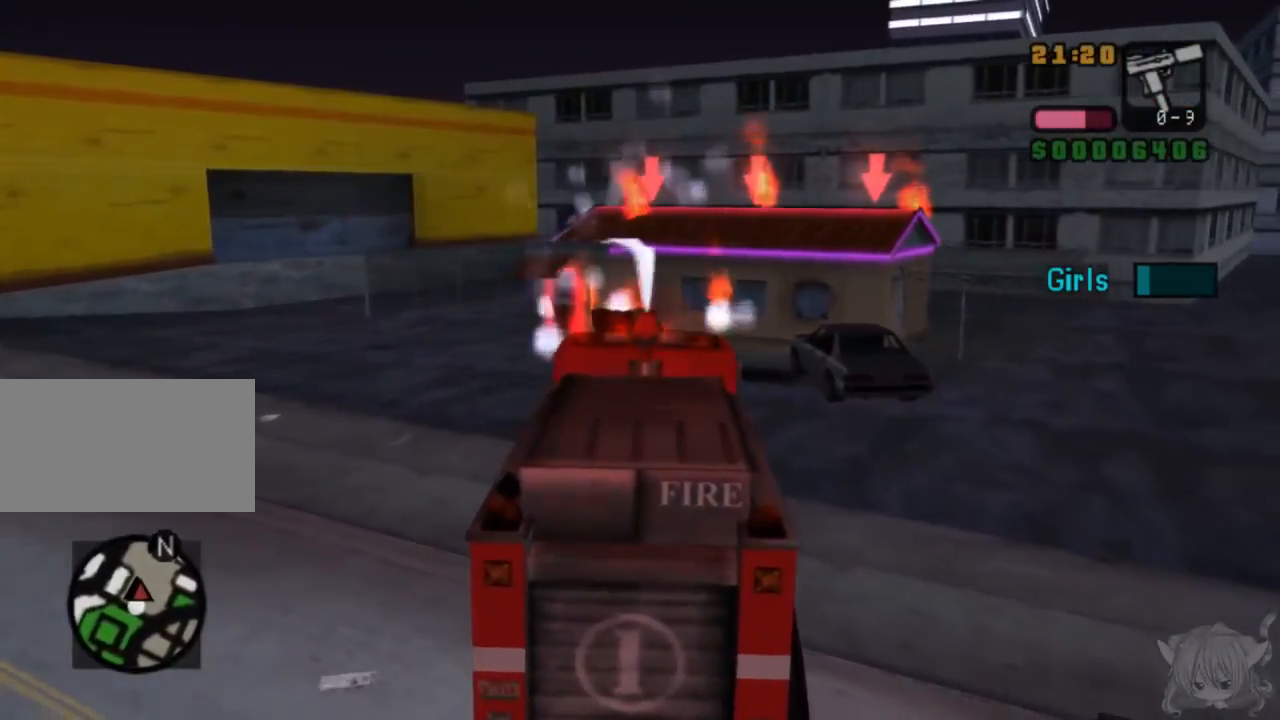
{"buttons": ["CIRCLE"], "left_stick": "center", "events": [[117, "SQUARE", "up"]]}
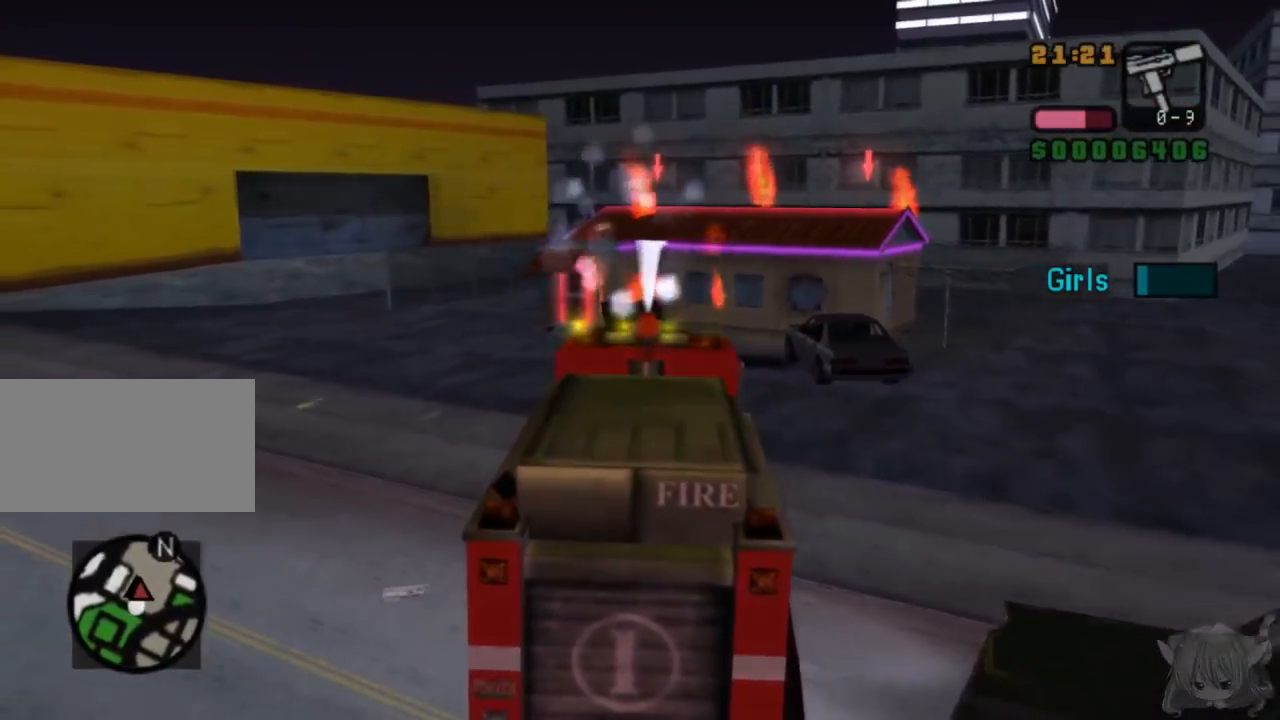
{"buttons": ["CROSS", "CIRCLE"], "left_stick": "center", "events": [[400, "SQUARE", "down"], [500, "CROSS", "down"], [500, "SQUARE", "up"]]}
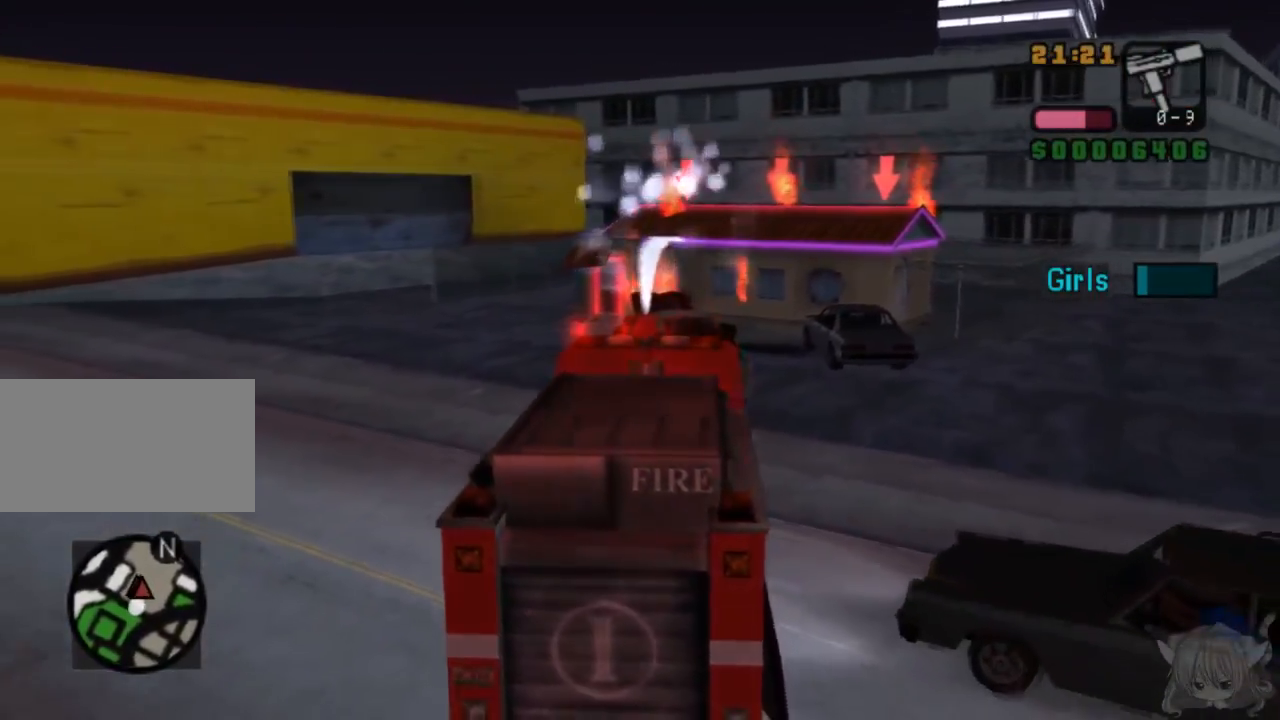
{"buttons": ["CIRCLE"], "left_stick": "center", "events": [[417, "CROSS", "up"]]}
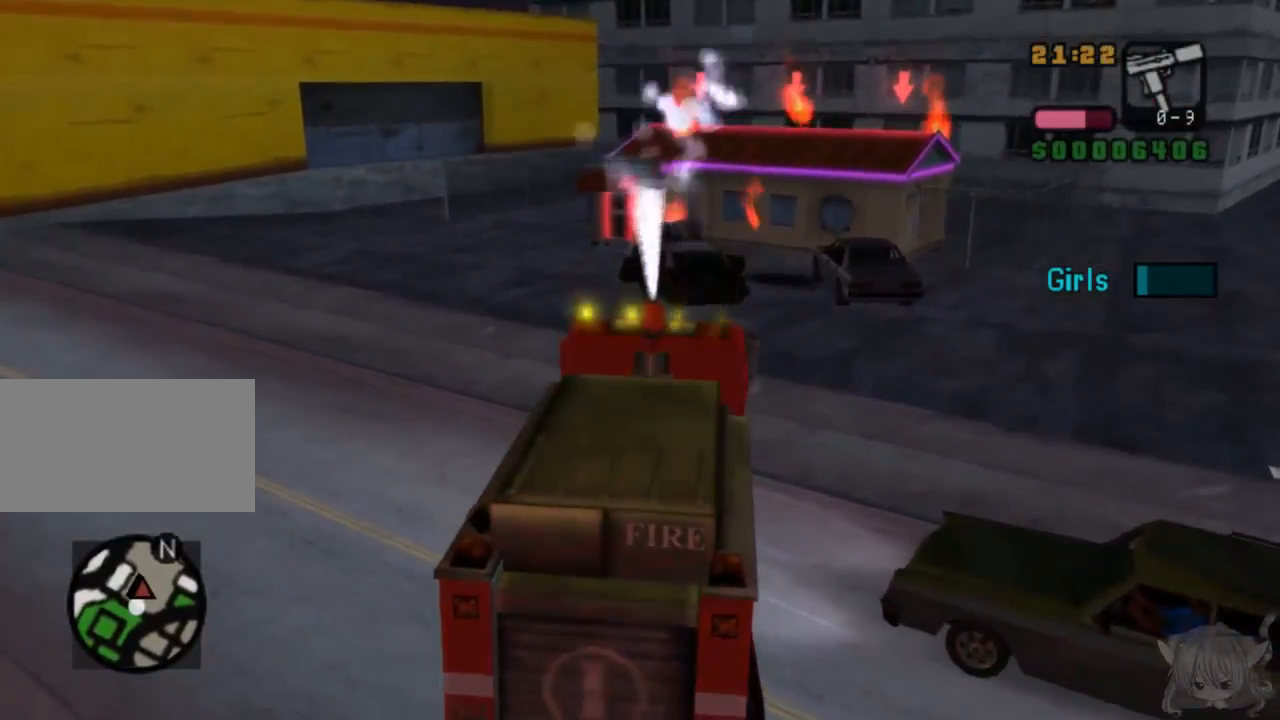
{"buttons": ["CIRCLE"], "left_stick": "center", "events": []}
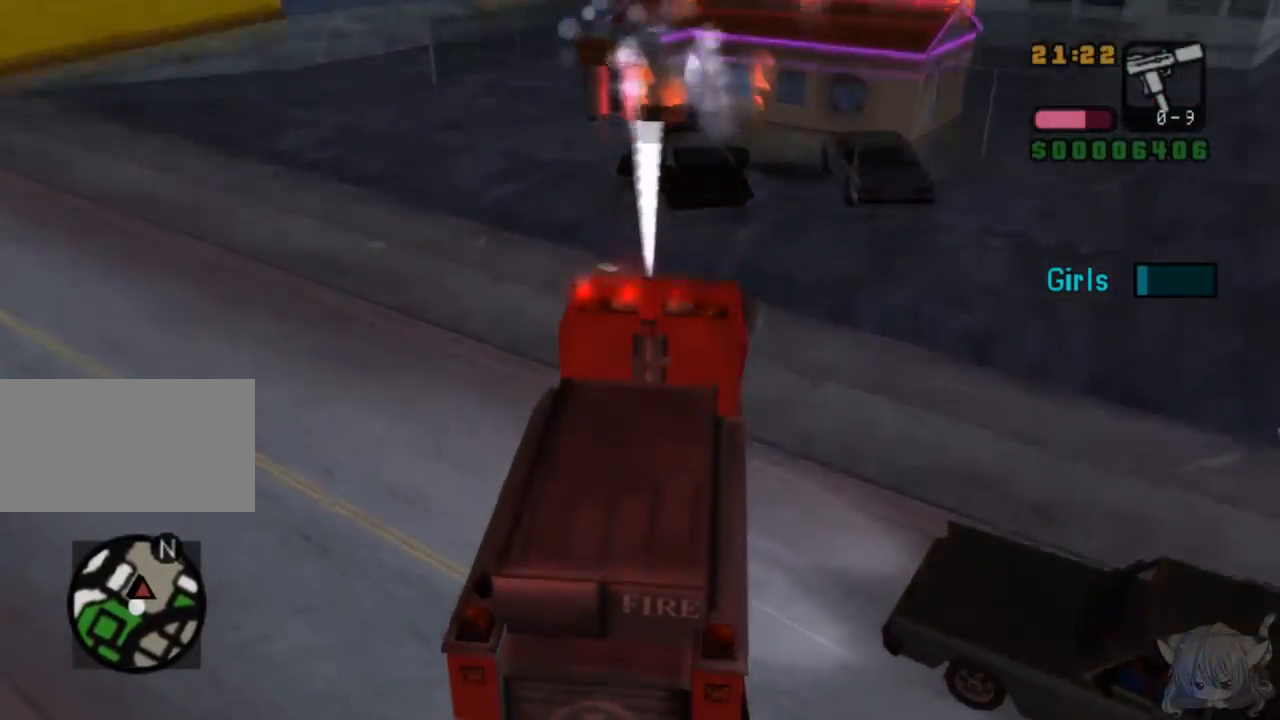
{"buttons": ["CIRCLE"], "left_stick": "center", "events": []}
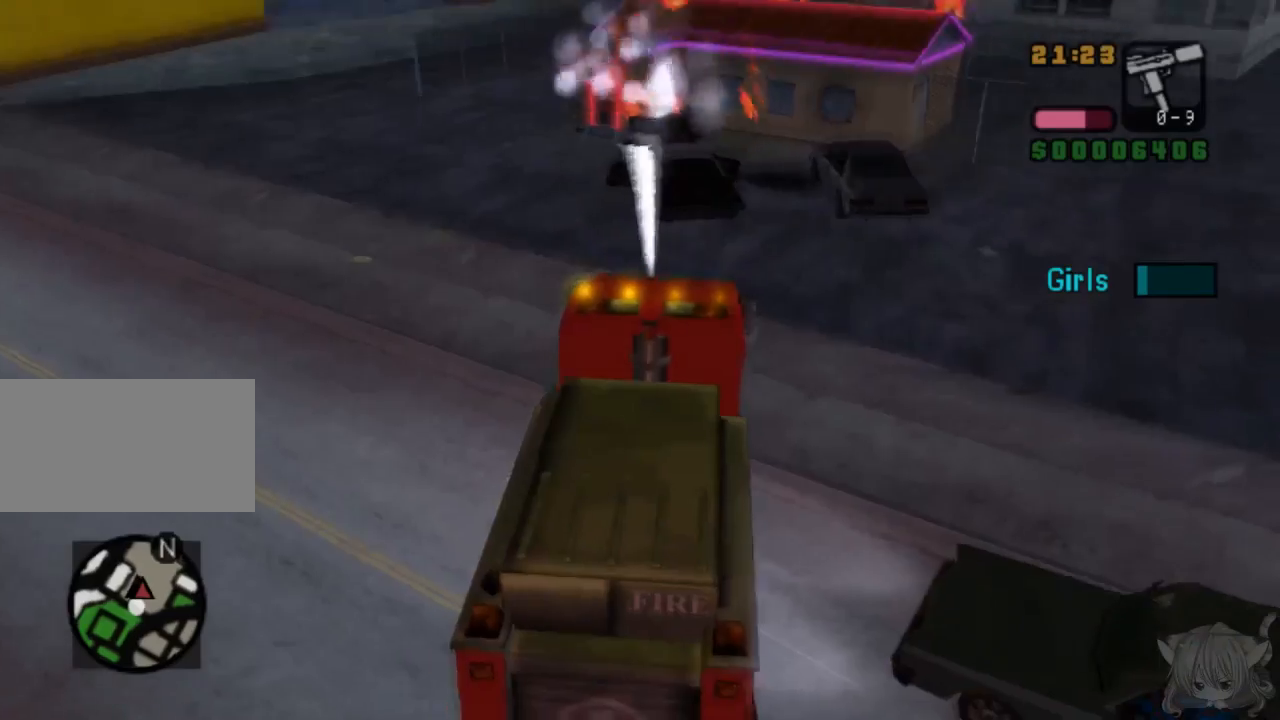
{"buttons": ["CIRCLE"], "left_stick": "center", "events": [[100, "CROSS", "down"], [350, "CROSS", "up"]]}
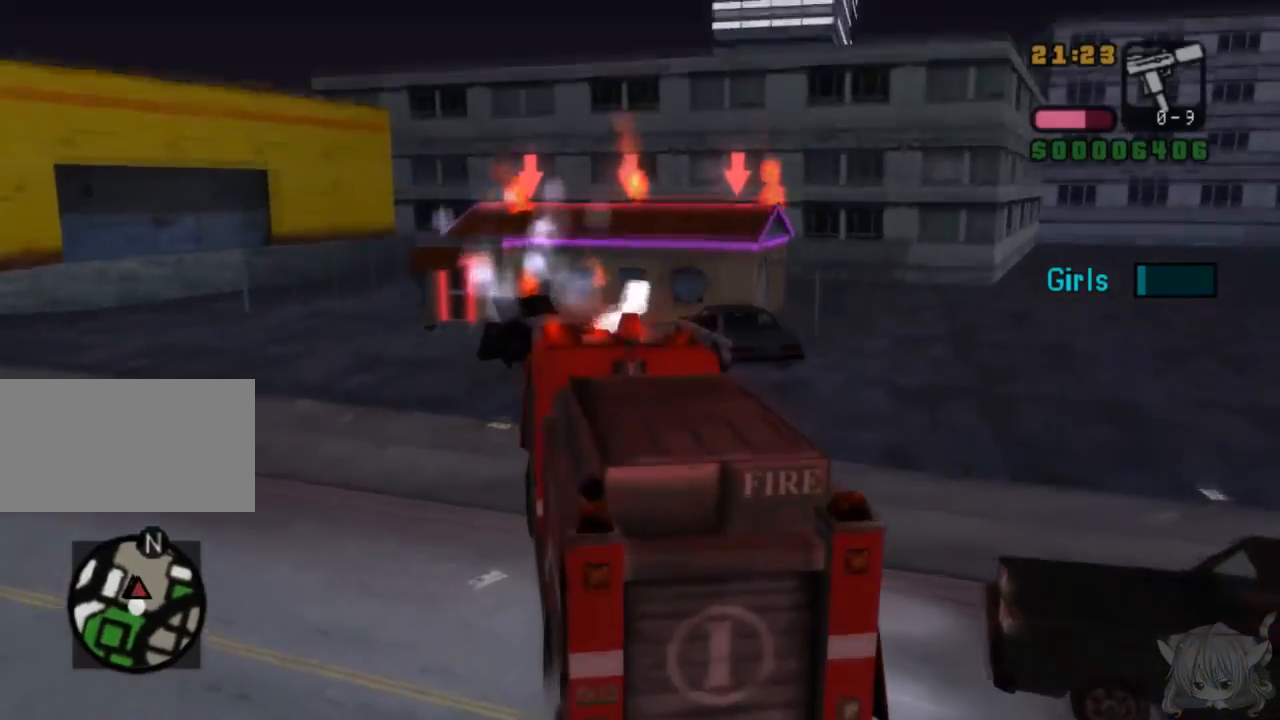
{"buttons": ["CIRCLE"], "left_stick": "center", "events": [[50, "SQUARE", "down"], [217, "SQUARE", "up"]]}
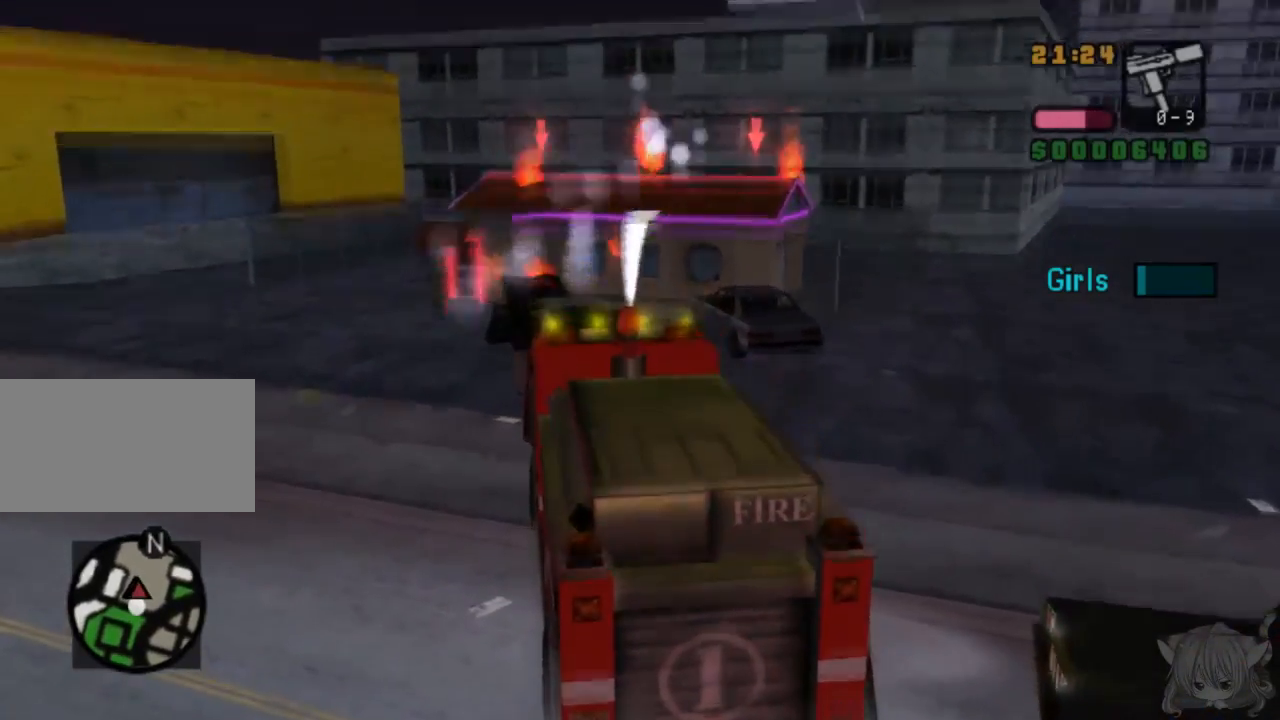
{"buttons": ["CROSS", "CIRCLE"], "left_stick": "center", "events": [[50, "SQUARE", "down"], [167, "SQUARE", "up"], [300, "CROSS", "down"]]}
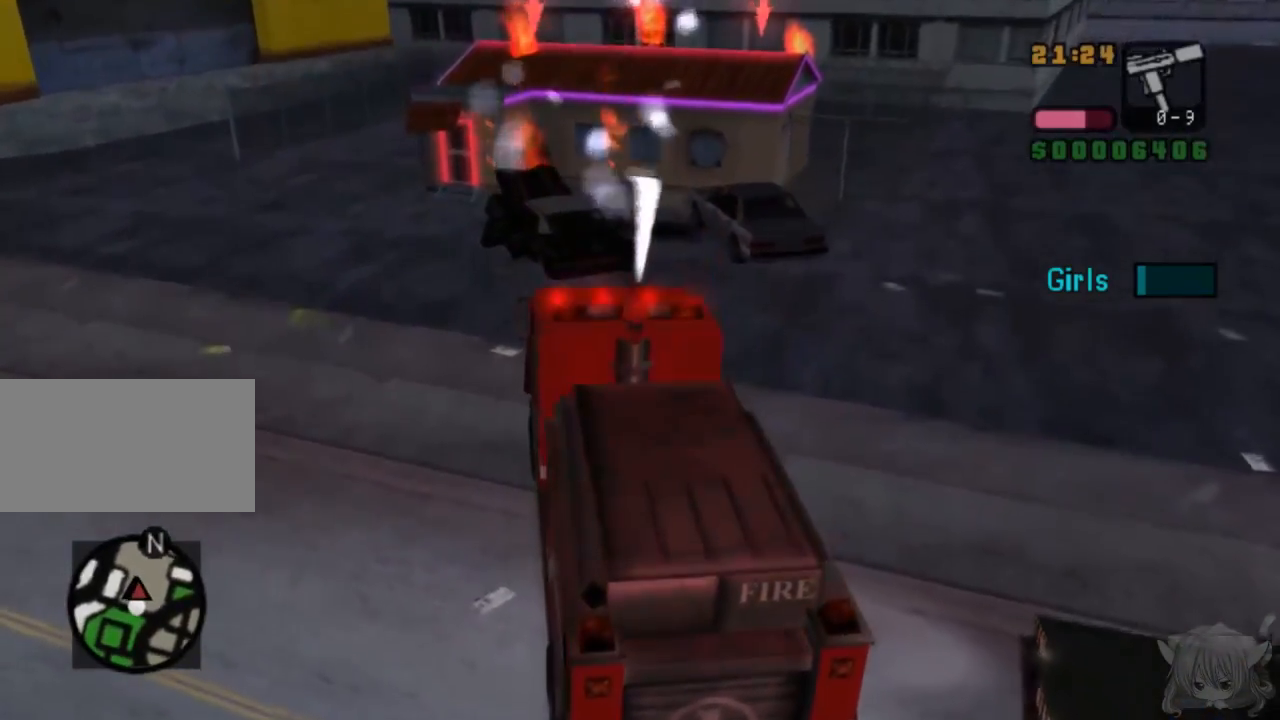
{"buttons": ["CIRCLE"], "left_stick": "center", "events": [[67, "CROSS", "up"]]}